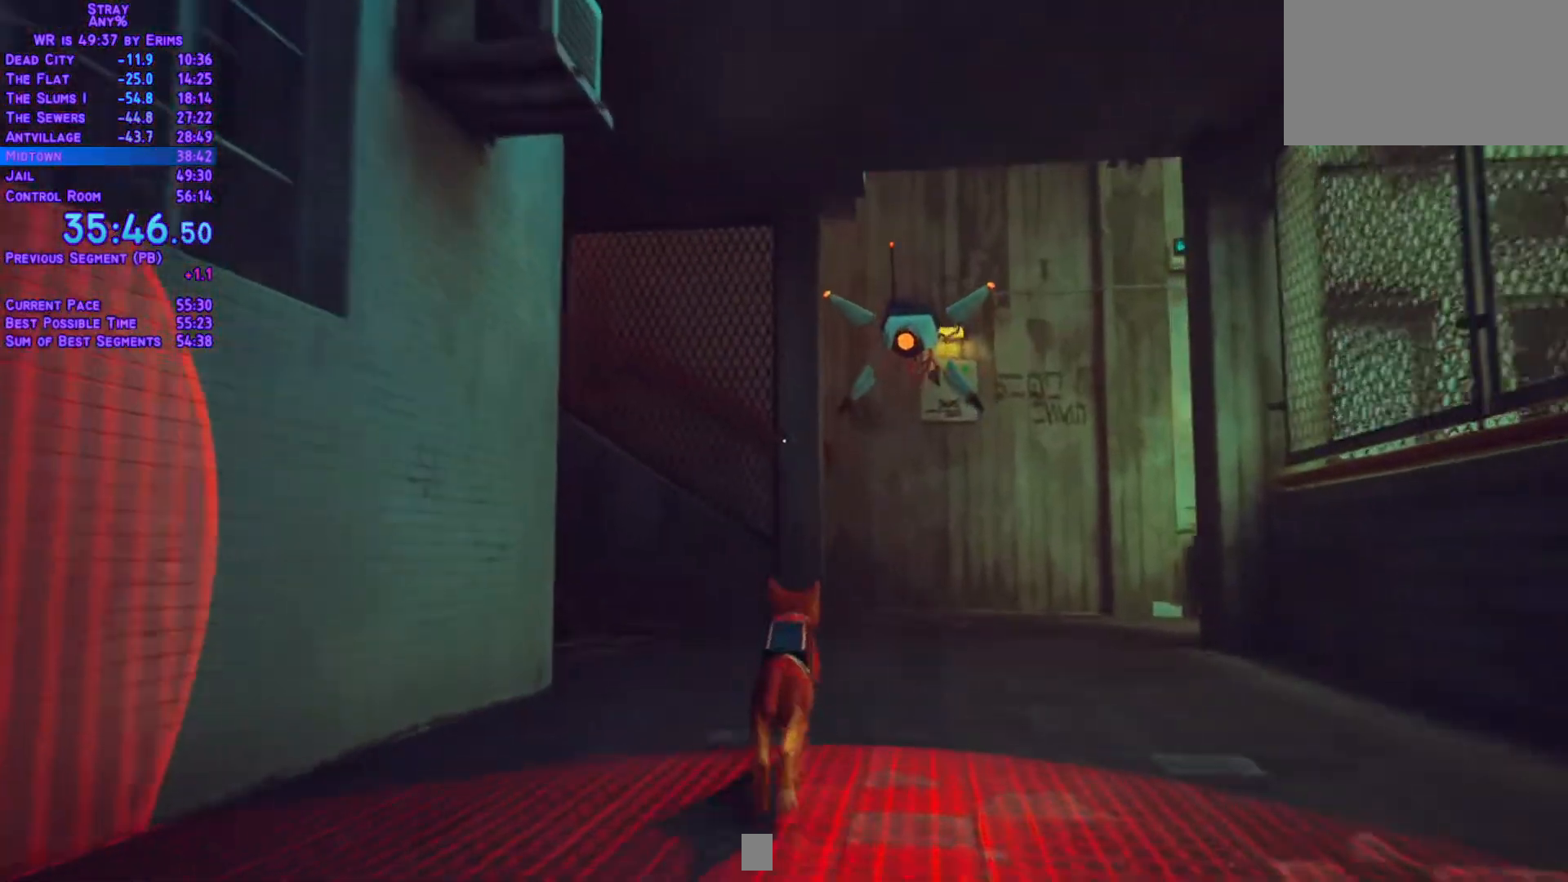
Gameplay with a controller (Xbox layout); each line is a JSON object with the inputs held at the frame after it (dt_ms = milliseconds from this image to that frame). "events" lists button and stick changes between this image and that frame as [ms after this image, input, new state], when the widget could be followed in between. Not read: L3 R2 R3 SELECT START keyboard_mouse.
{"dt_ms": 500, "buttons": ["L1", "DPAD_UP"], "left_stick": "center", "right_stick": "center"}
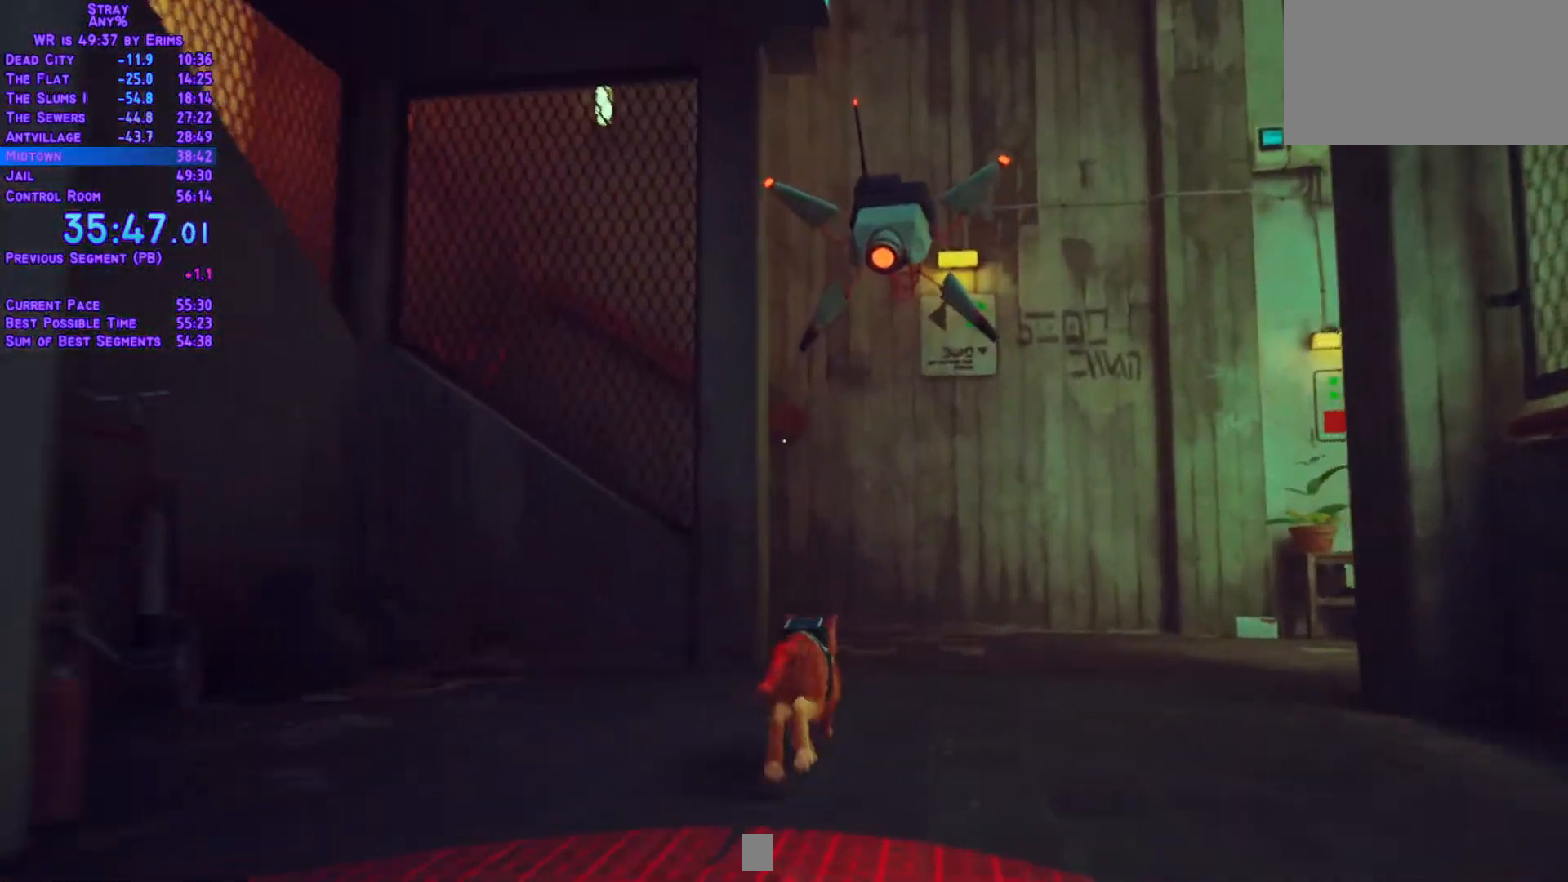
{"dt_ms": 500, "buttons": ["L1", "DPAD_UP", "DPAD_LEFT"], "left_stick": "center", "right_stick": "center"}
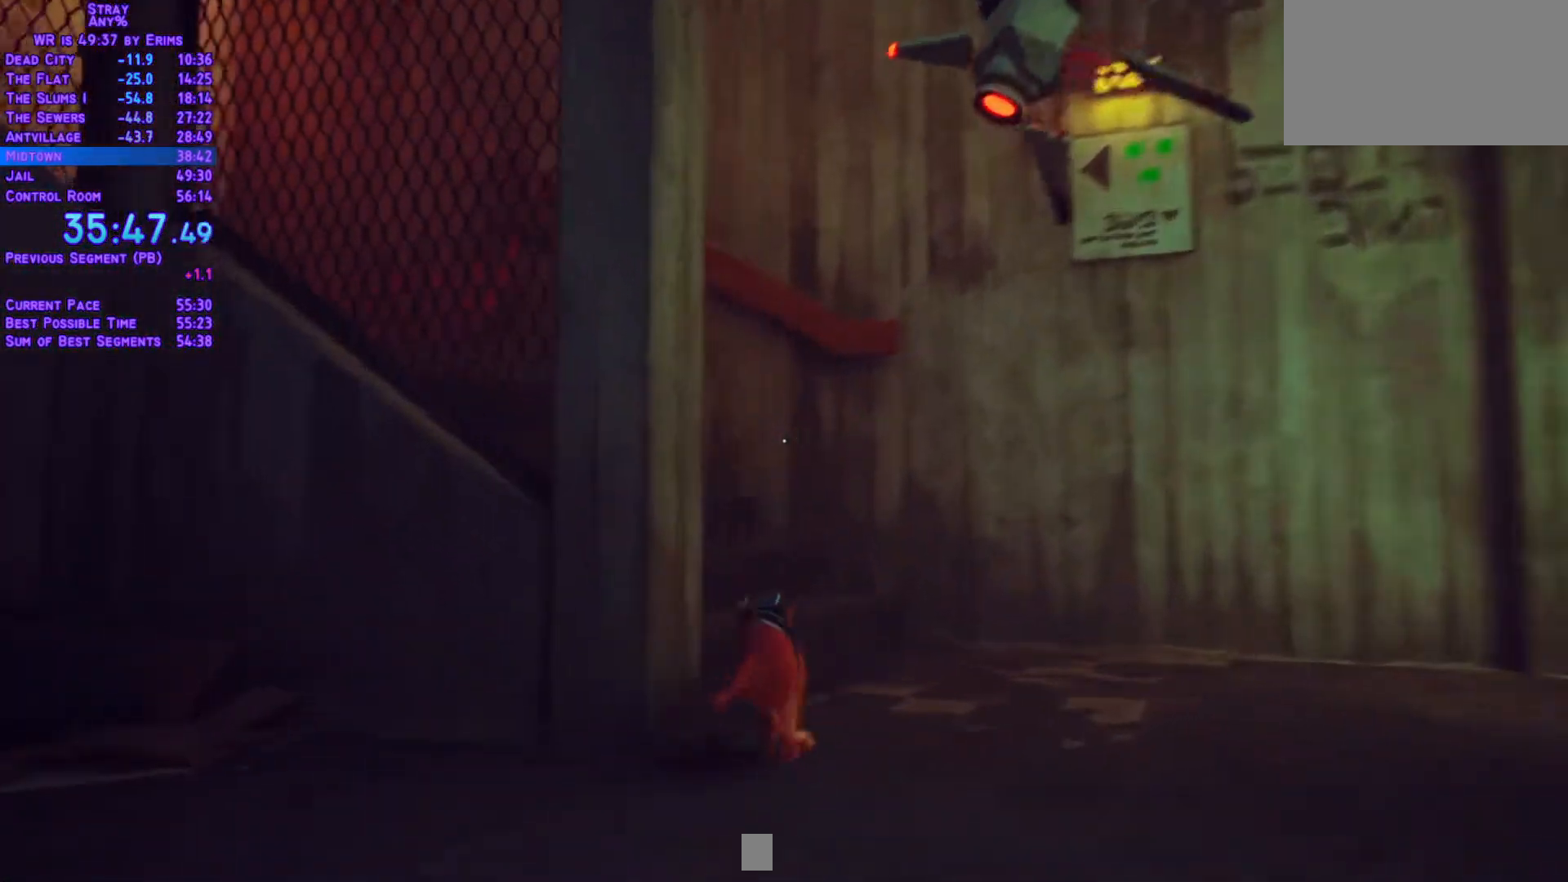
{"dt_ms": 500, "buttons": ["L1", "DPAD_UP", "DPAD_LEFT"], "left_stick": "center", "right_stick": "center"}
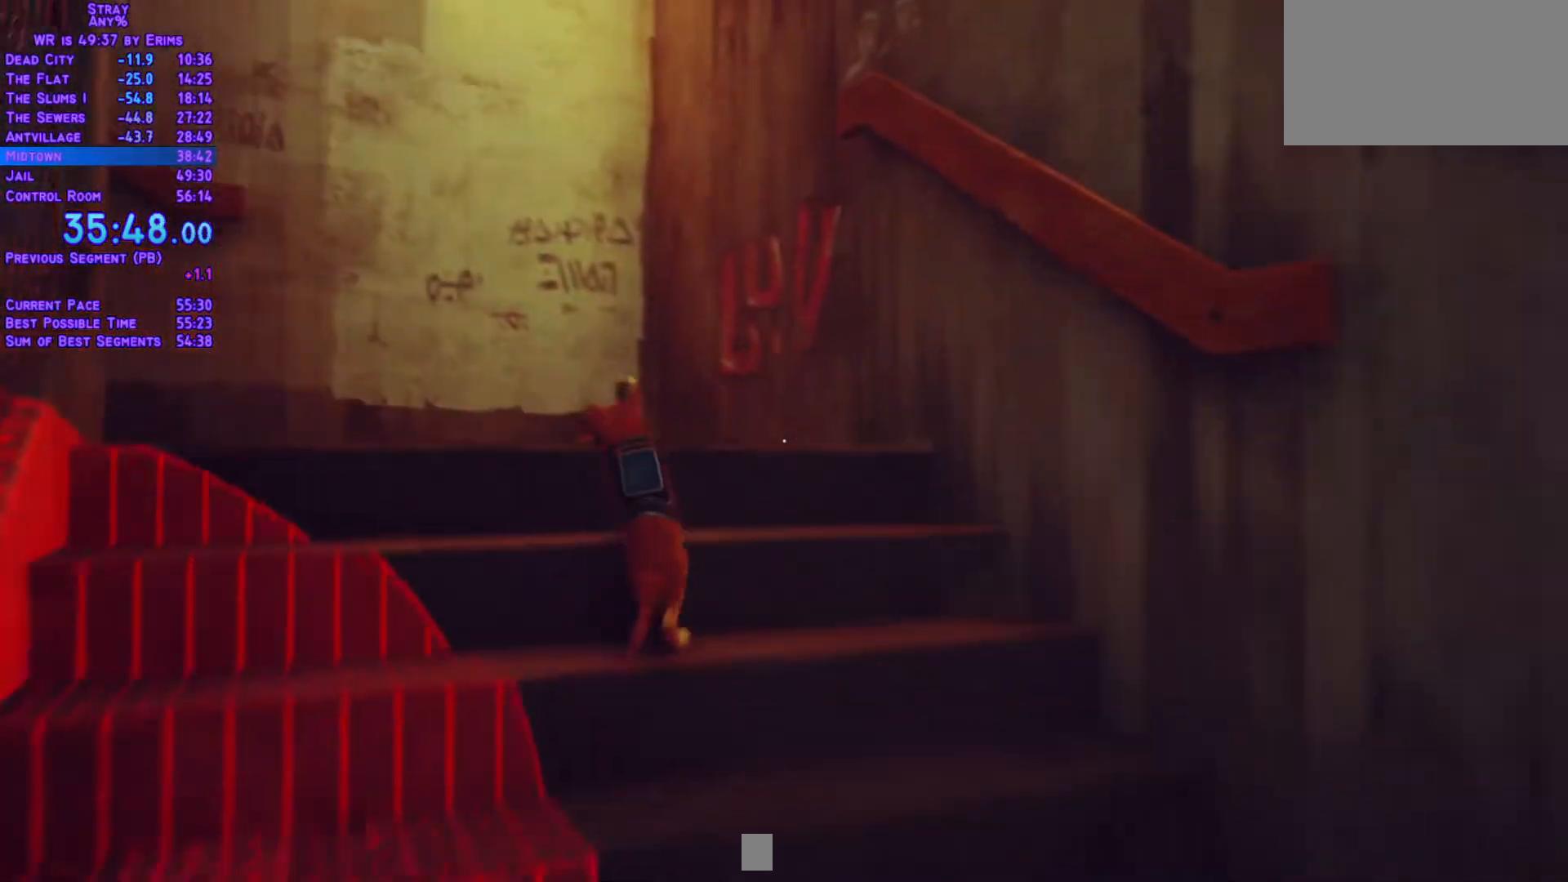
{"dt_ms": 500, "buttons": ["L1", "DPAD_LEFT"], "left_stick": "center", "right_stick": "center", "events": [[267, "DPAD_UP", "up"]]}
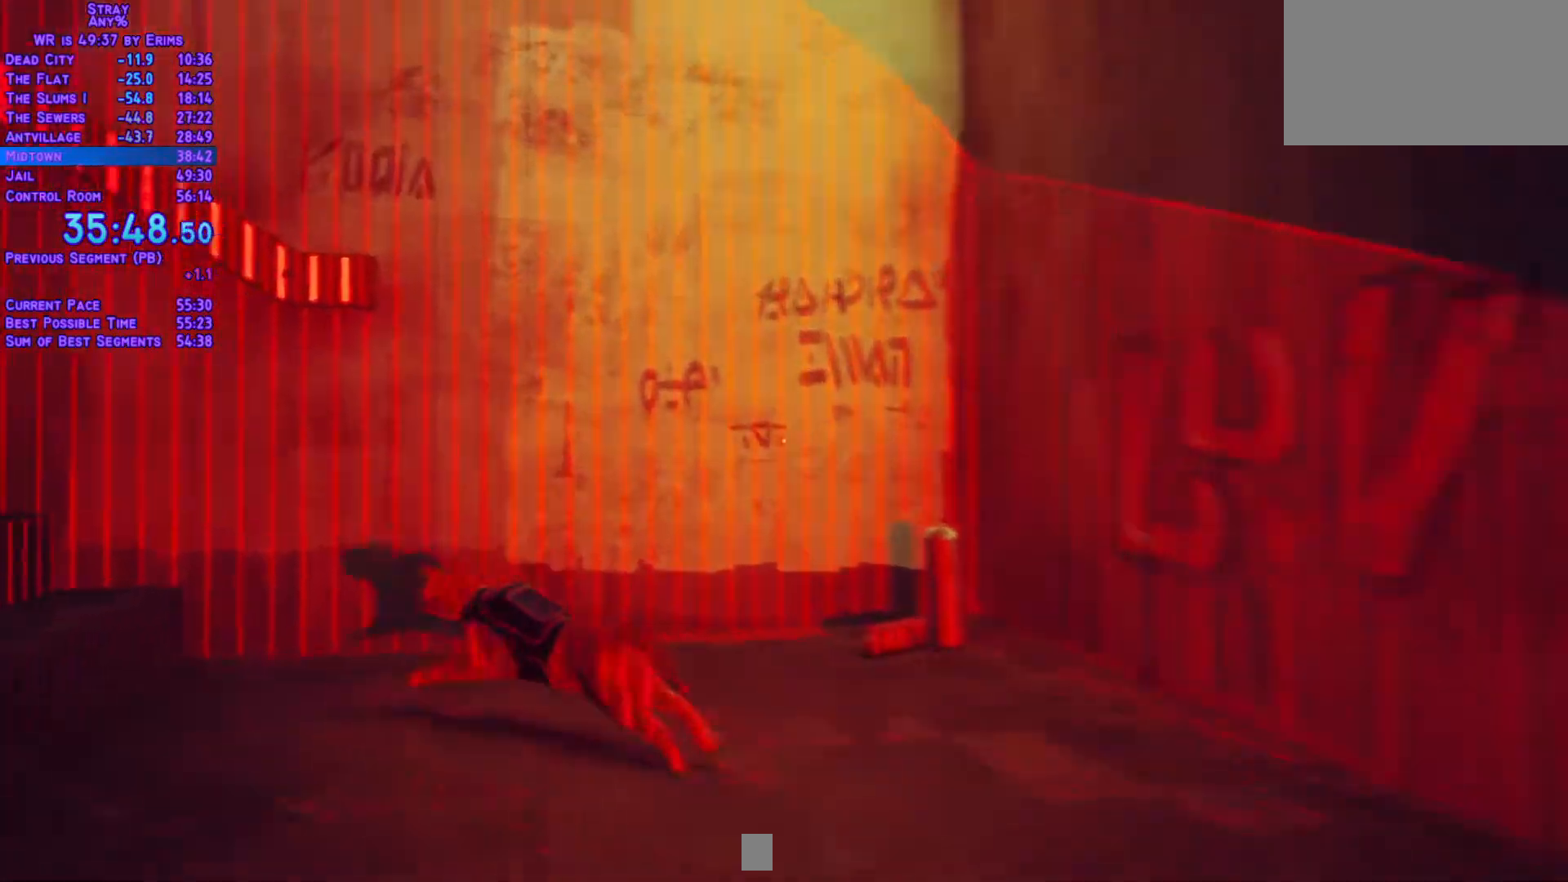
{"dt_ms": 1000, "buttons": ["L1", "DPAD_UP", "DPAD_LEFT"], "left_stick": "center", "right_stick": "center"}
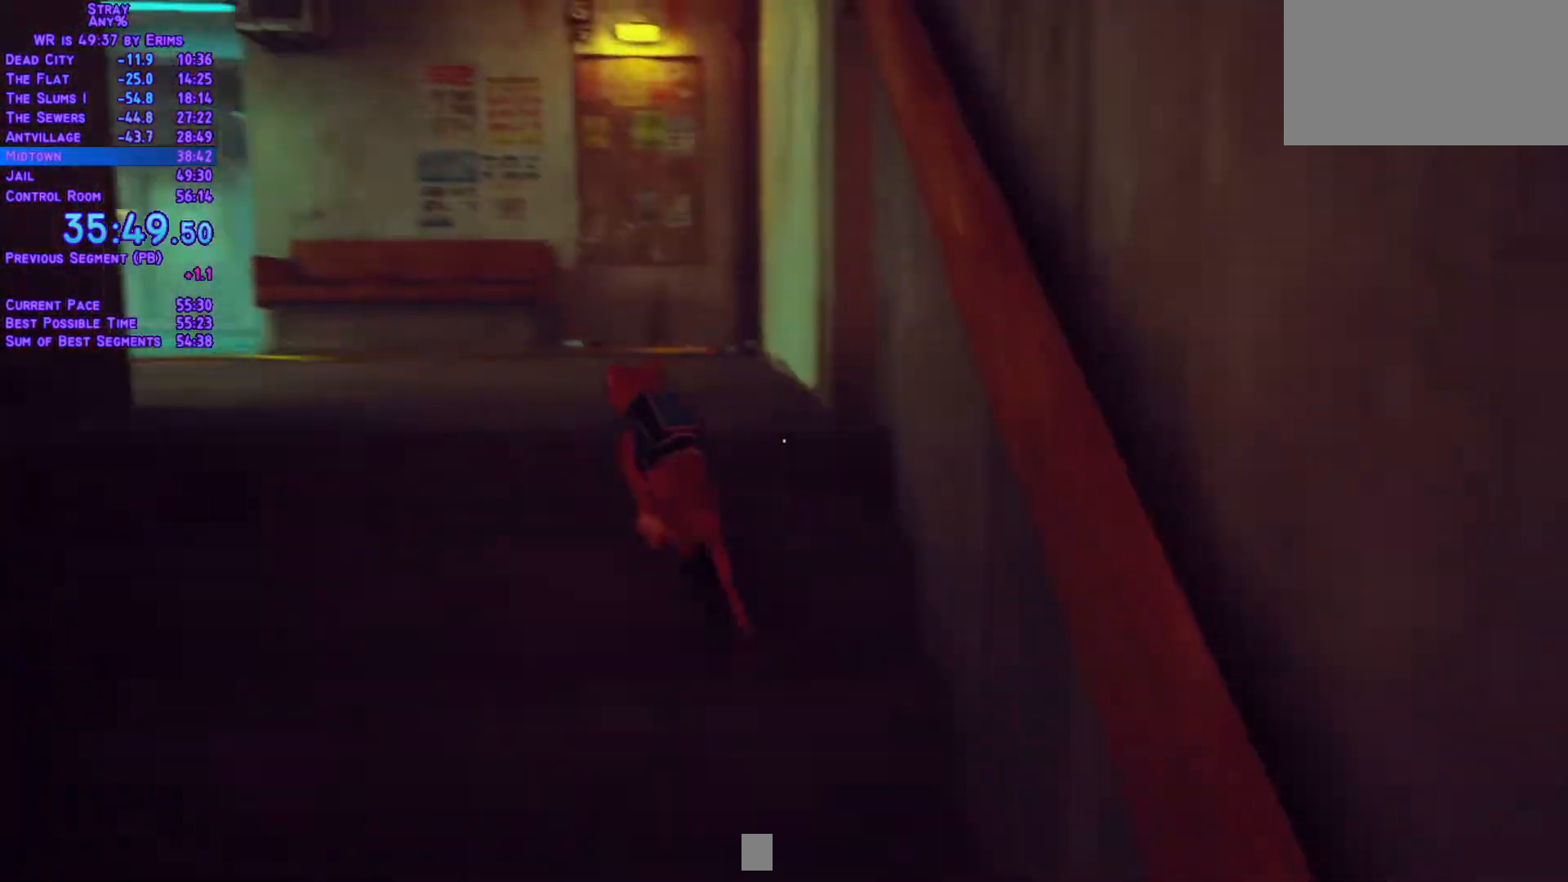
{"dt_ms": 500, "buttons": ["L1", "DPAD_LEFT"], "left_stick": "center", "right_stick": "center", "events": [[300, "DPAD_UP", "up"]]}